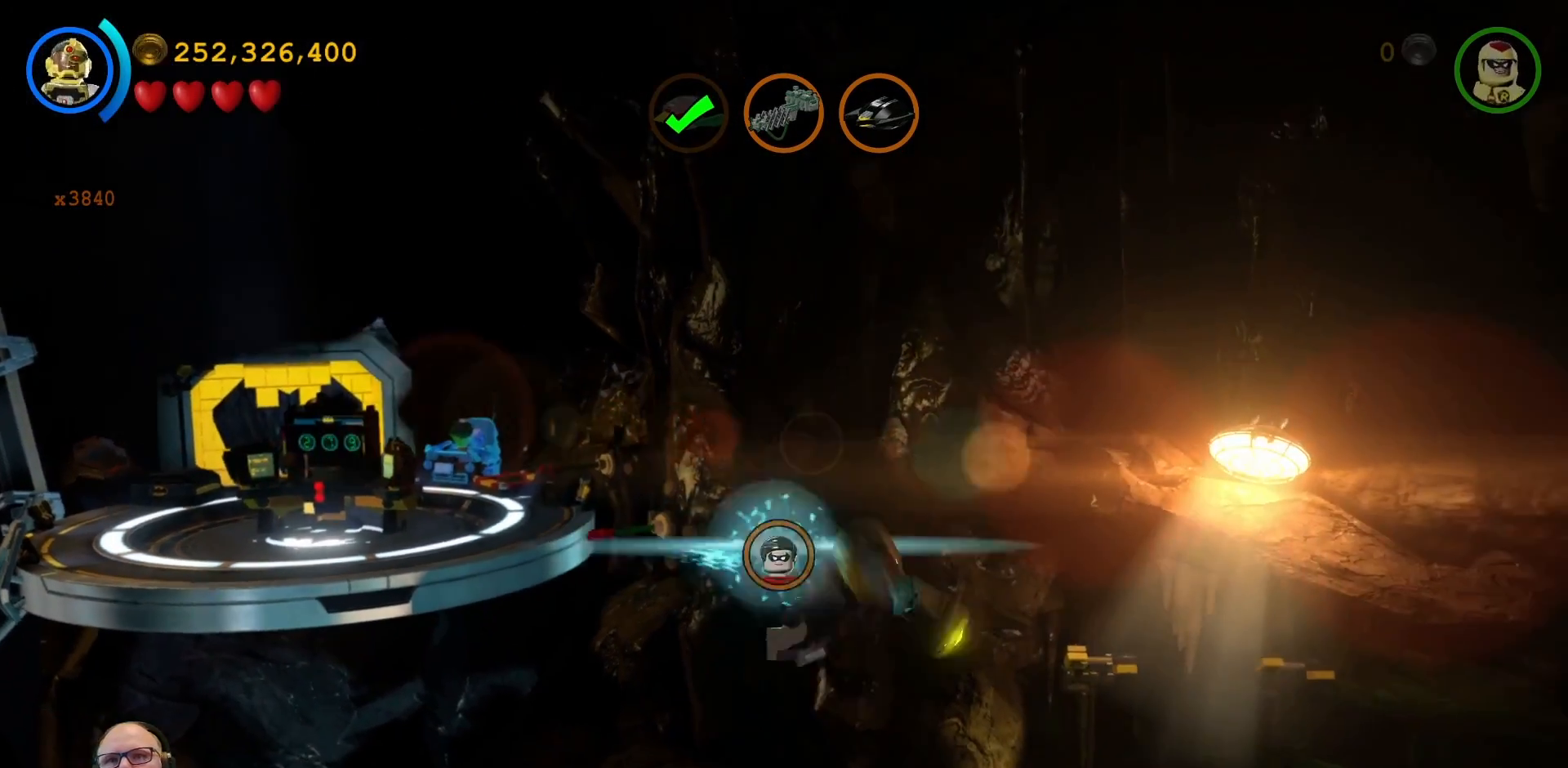
Gameplay with a controller (Xbox layout); each line is a JSON object with the inputs held at the frame after it (dt_ms = milliseconds from this image to that frame). "events" lists button and stick changes between this image and that frame as [ms after this image, input, new state], when the widget could be followed in between. Not read: HOME L3 R1 R3.
{"dt_ms": 500, "buttons": [], "left_stick": "center", "right_stick": "center", "events": [[267, "left_stick", "center"]]}
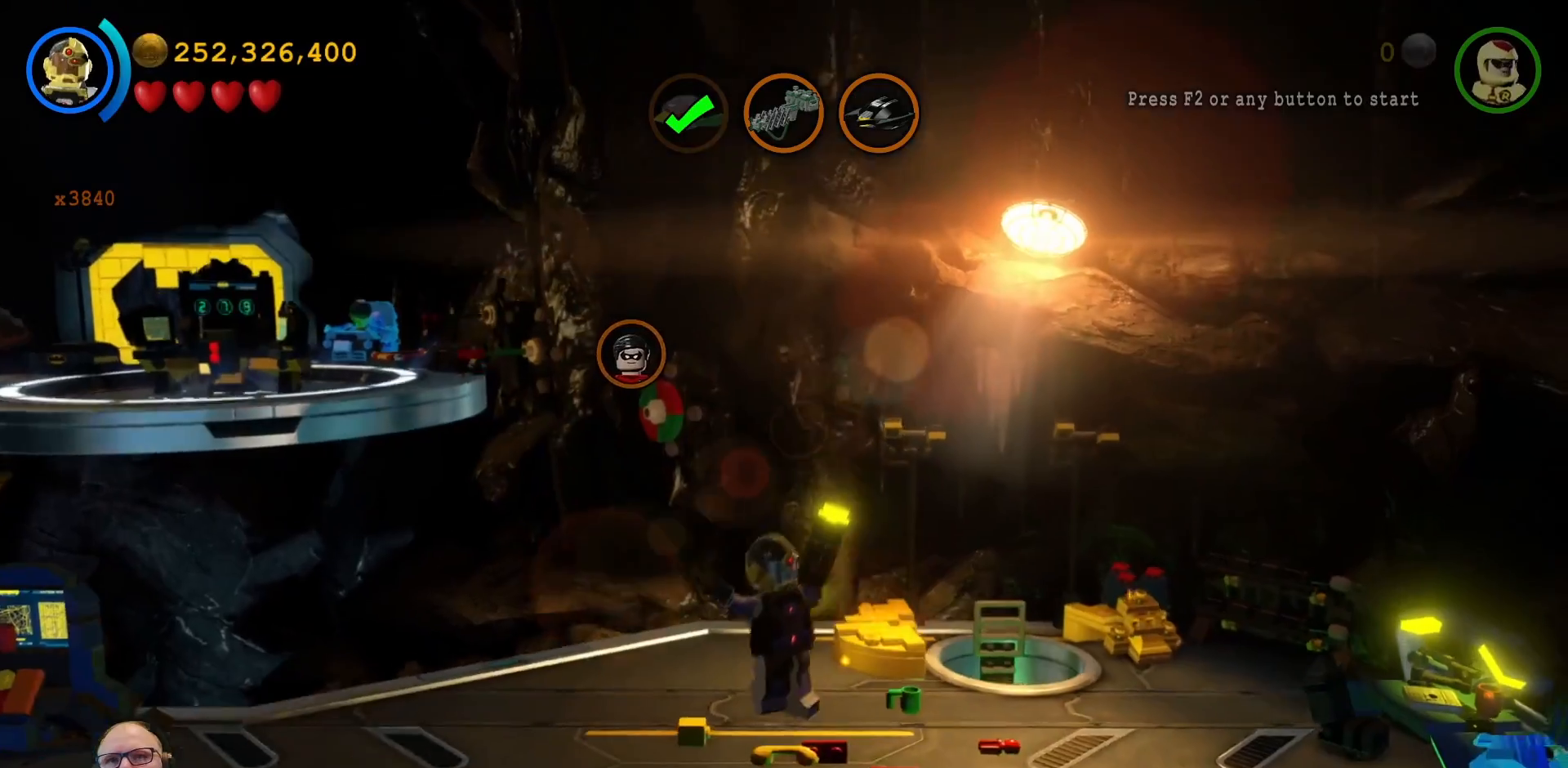
{"dt_ms": 500, "buttons": [], "left_stick": "up", "right_stick": "center", "events": [[100, "left_stick", "up-left"], [367, "left_stick", "up"]]}
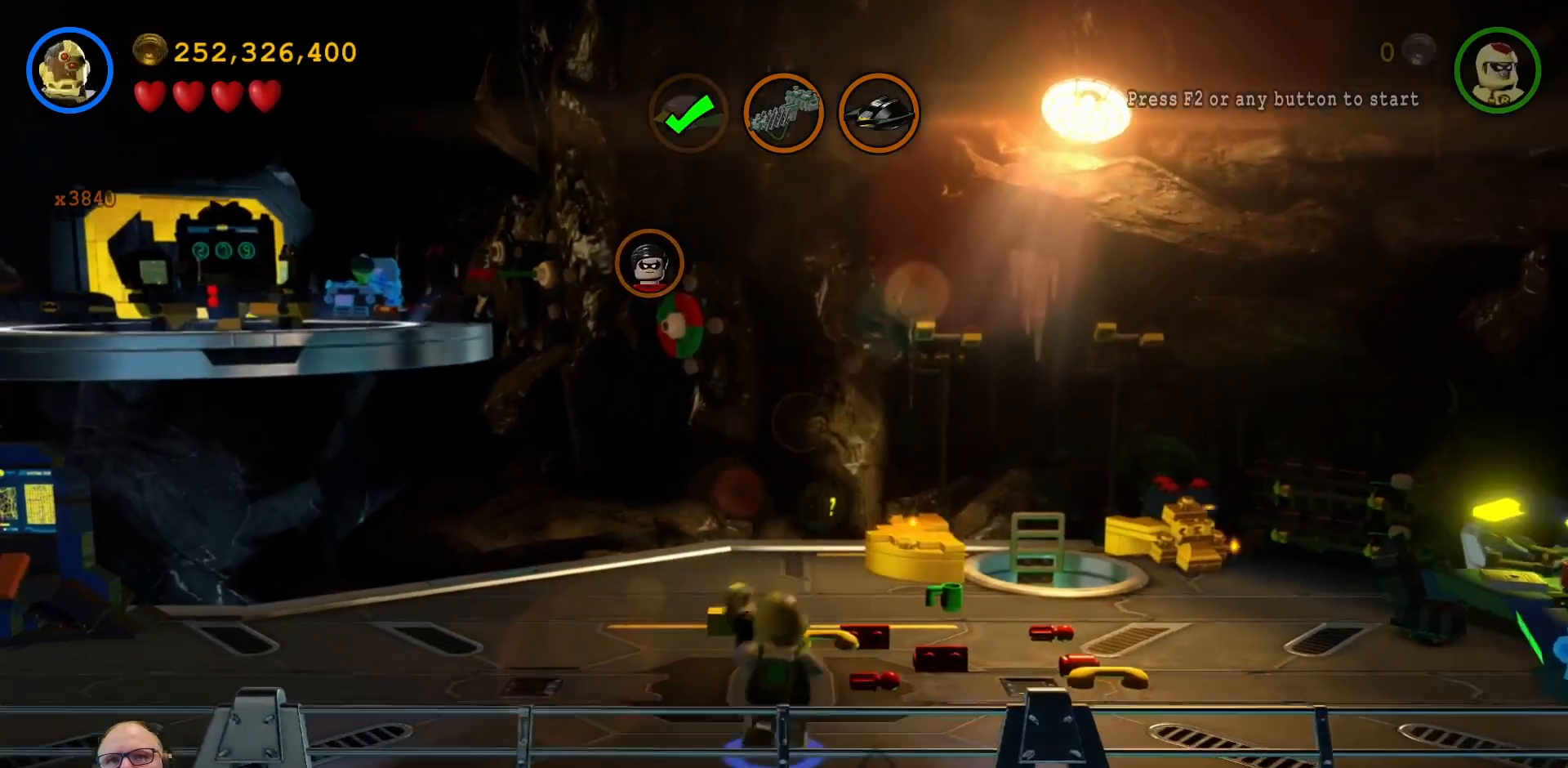
{"dt_ms": 500, "buttons": [], "left_stick": "up", "right_stick": "center", "events": [[200, "left_stick", "up-right"], [333, "left_stick", "up"]]}
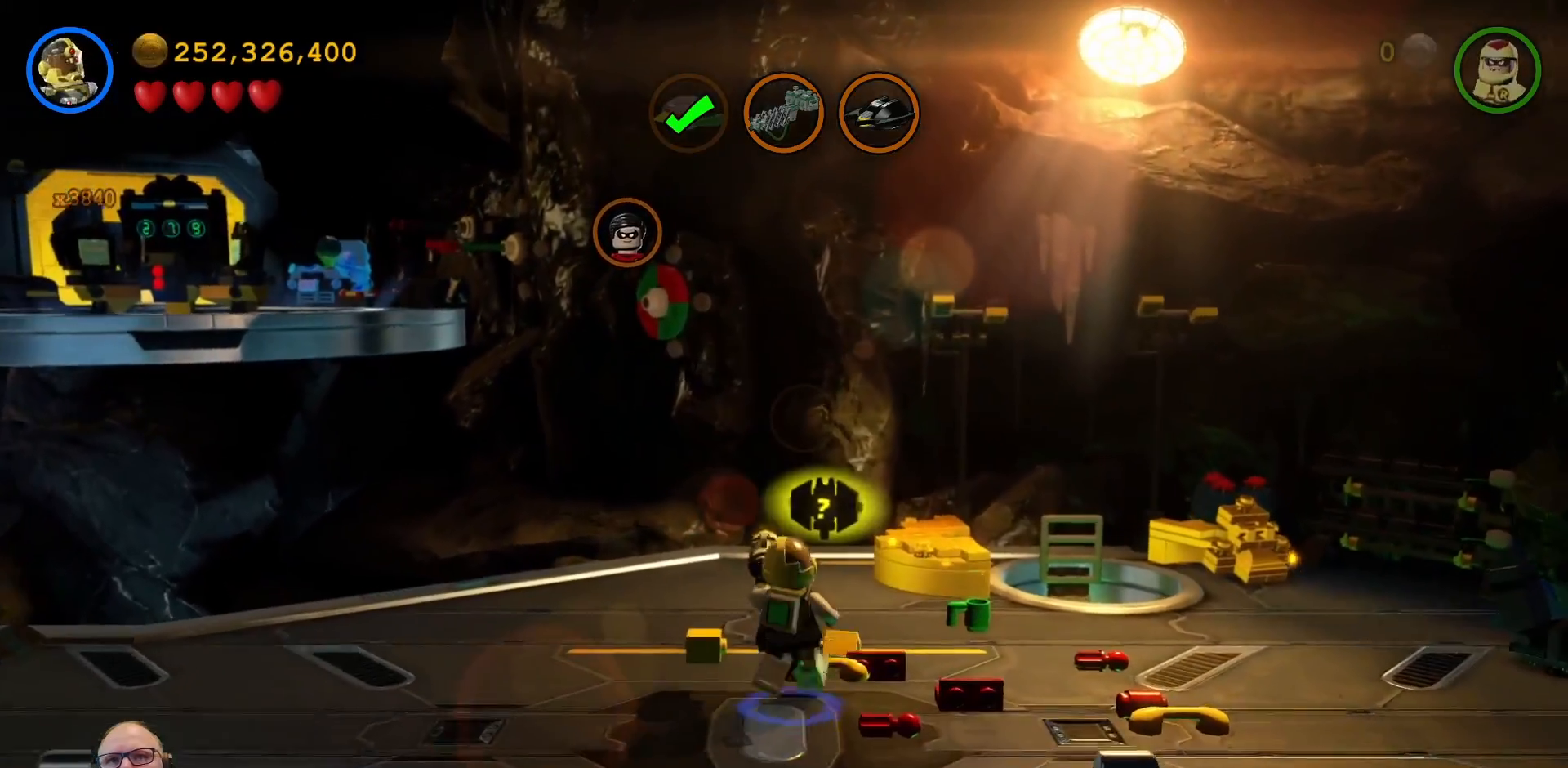
{"dt_ms": 500, "buttons": ["Y"], "left_stick": "center", "right_stick": "center", "events": [[167, "left_stick", "center"], [233, "Y", "down"]]}
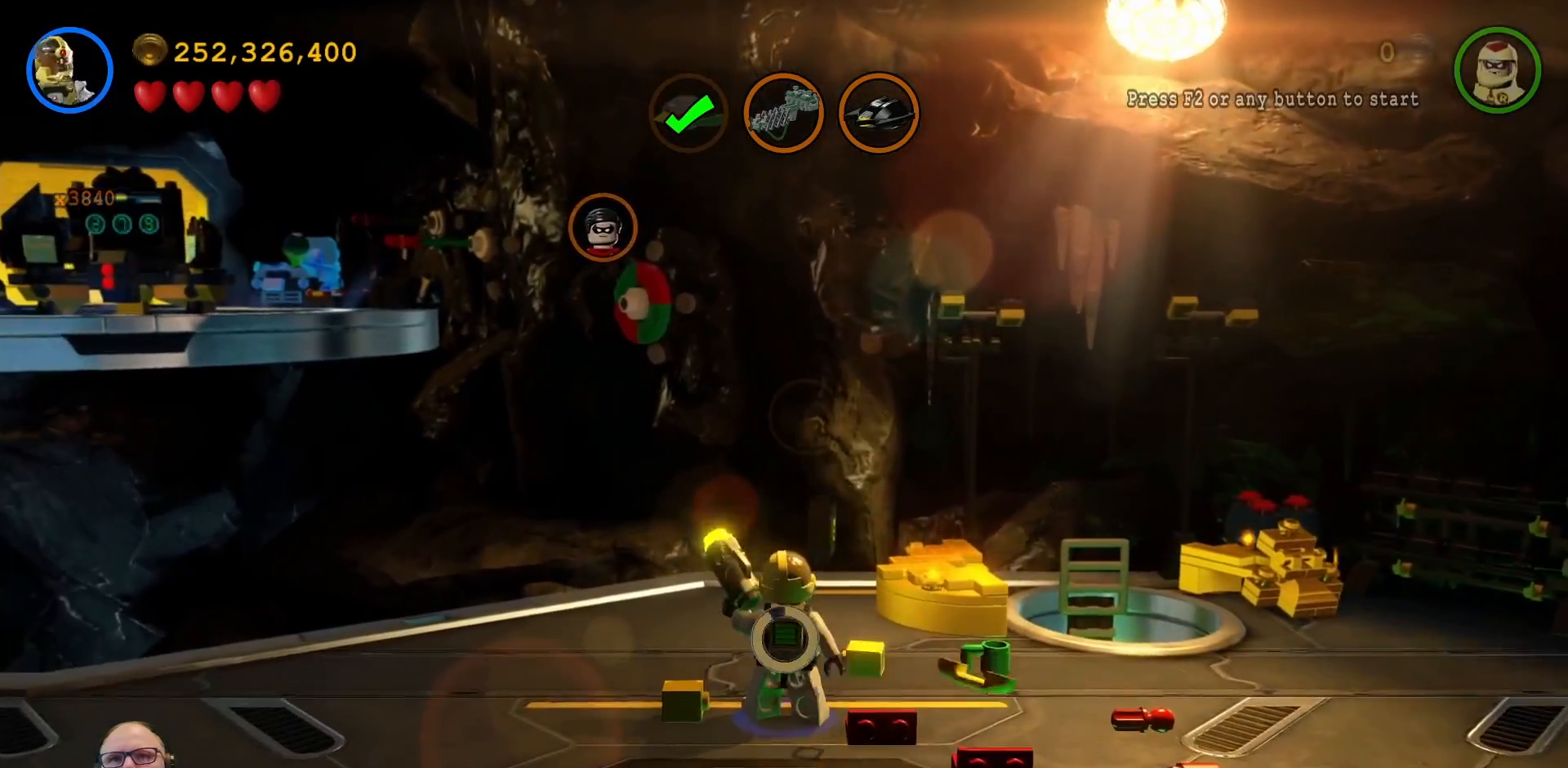
{"dt_ms": 500, "buttons": ["Y"], "left_stick": "center", "right_stick": "center", "events": []}
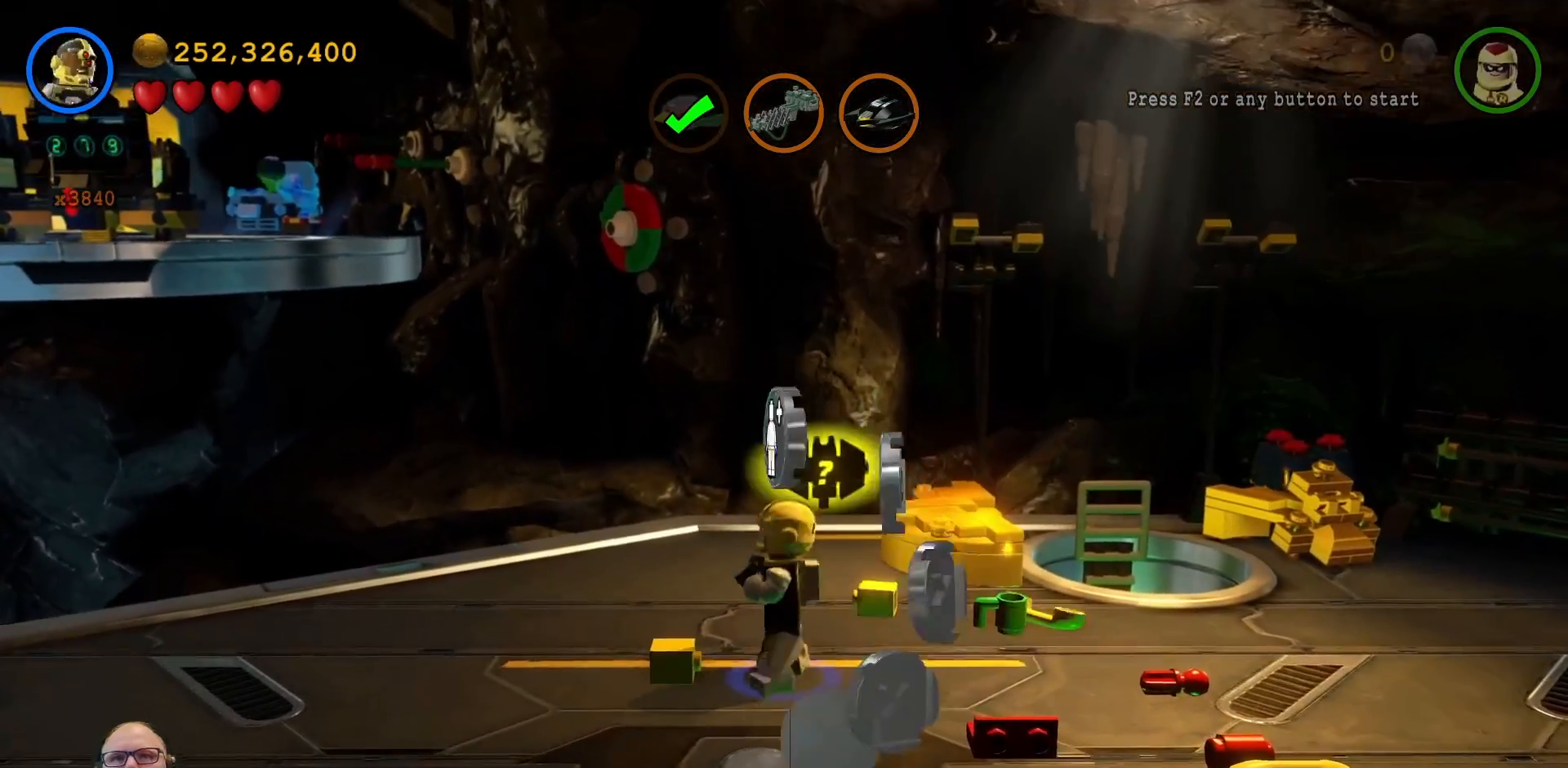
{"dt_ms": 500, "buttons": ["Y"], "left_stick": "up", "right_stick": "center", "events": [[500, "left_stick", "up"]]}
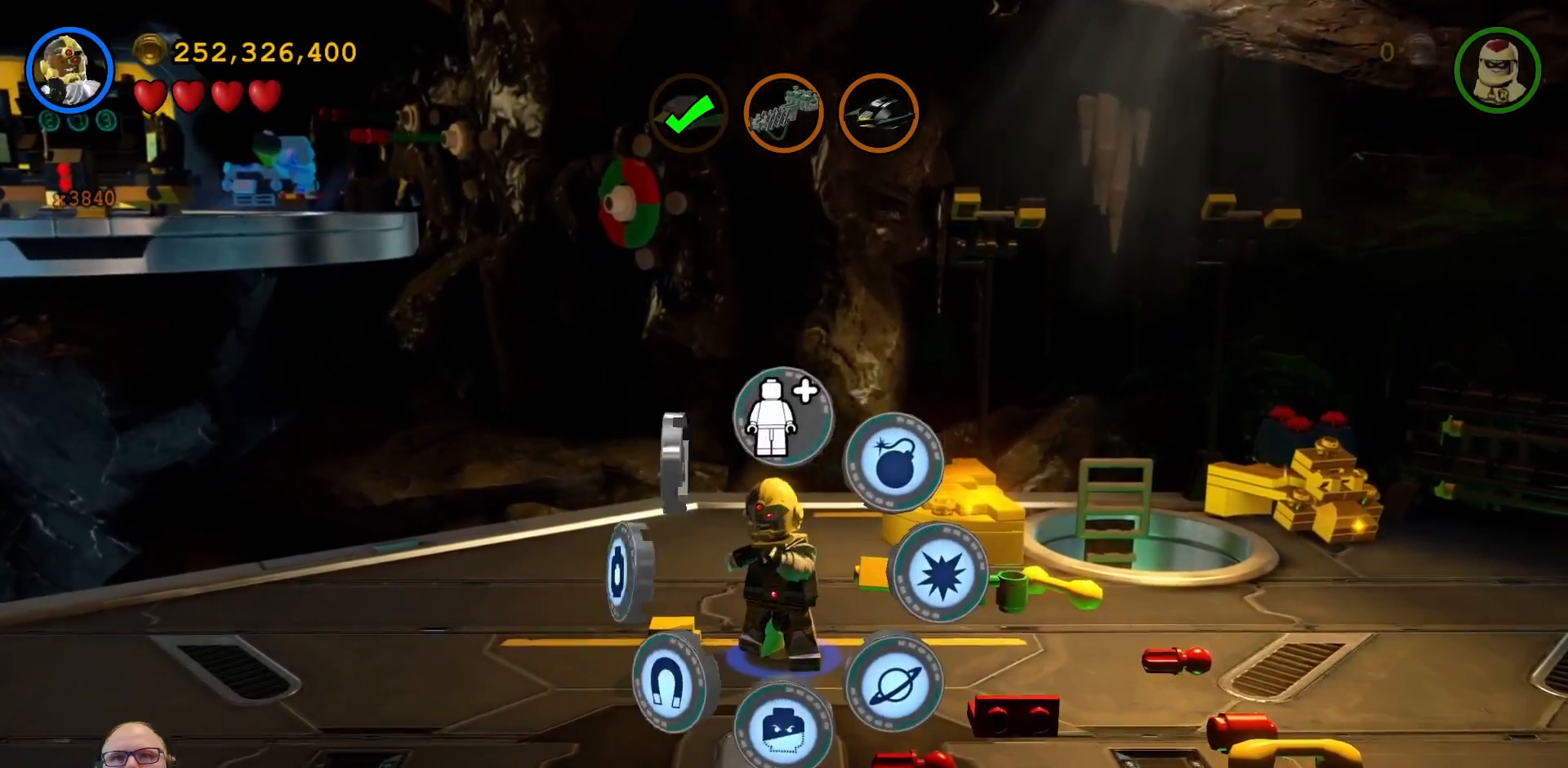
{"dt_ms": 500, "buttons": [], "left_stick": "center", "right_stick": "center", "events": [[133, "left_stick", "center"], [333, "Y", "up"]]}
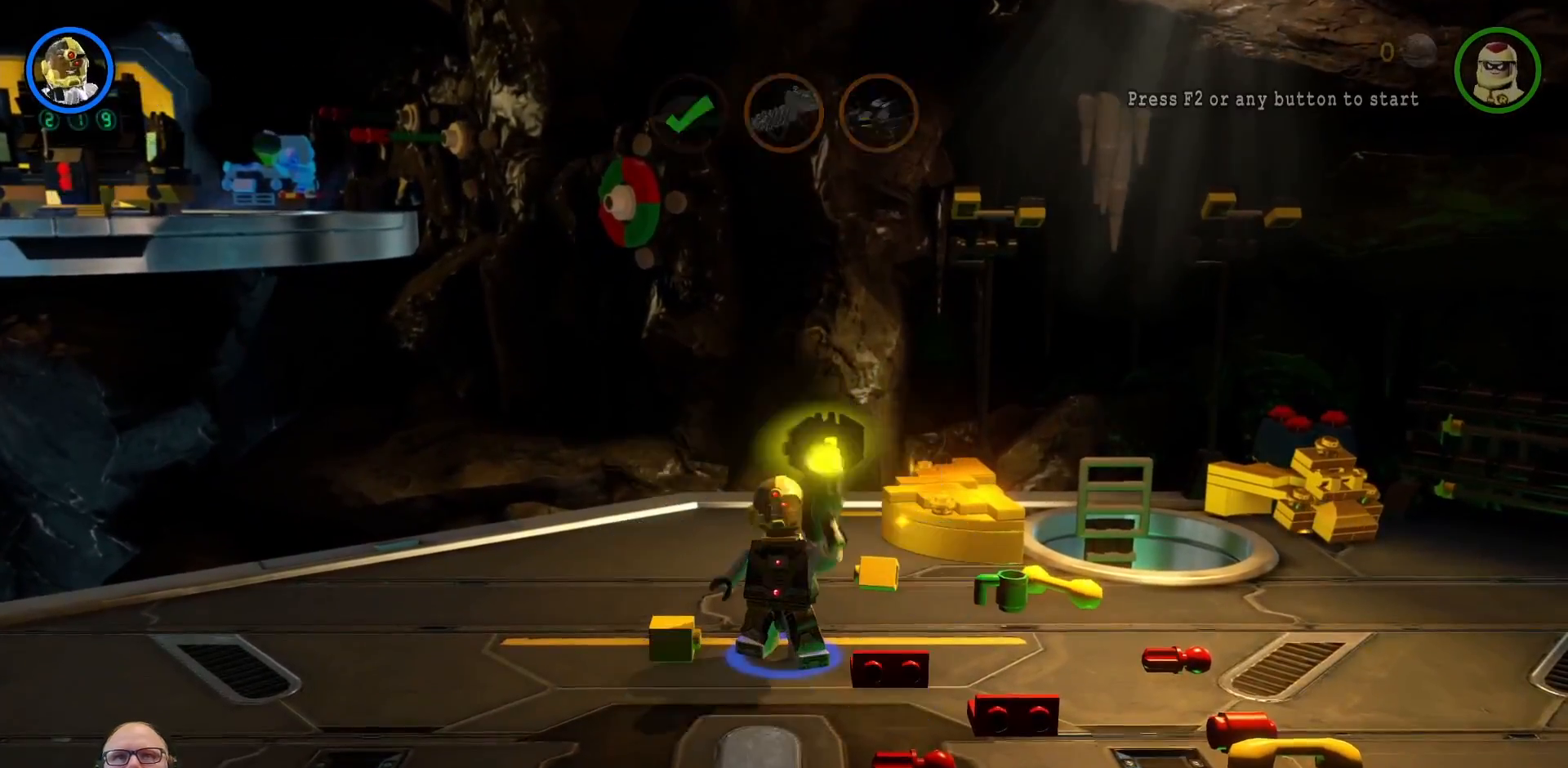
{"dt_ms": 500, "buttons": [], "left_stick": "center", "right_stick": "center", "events": []}
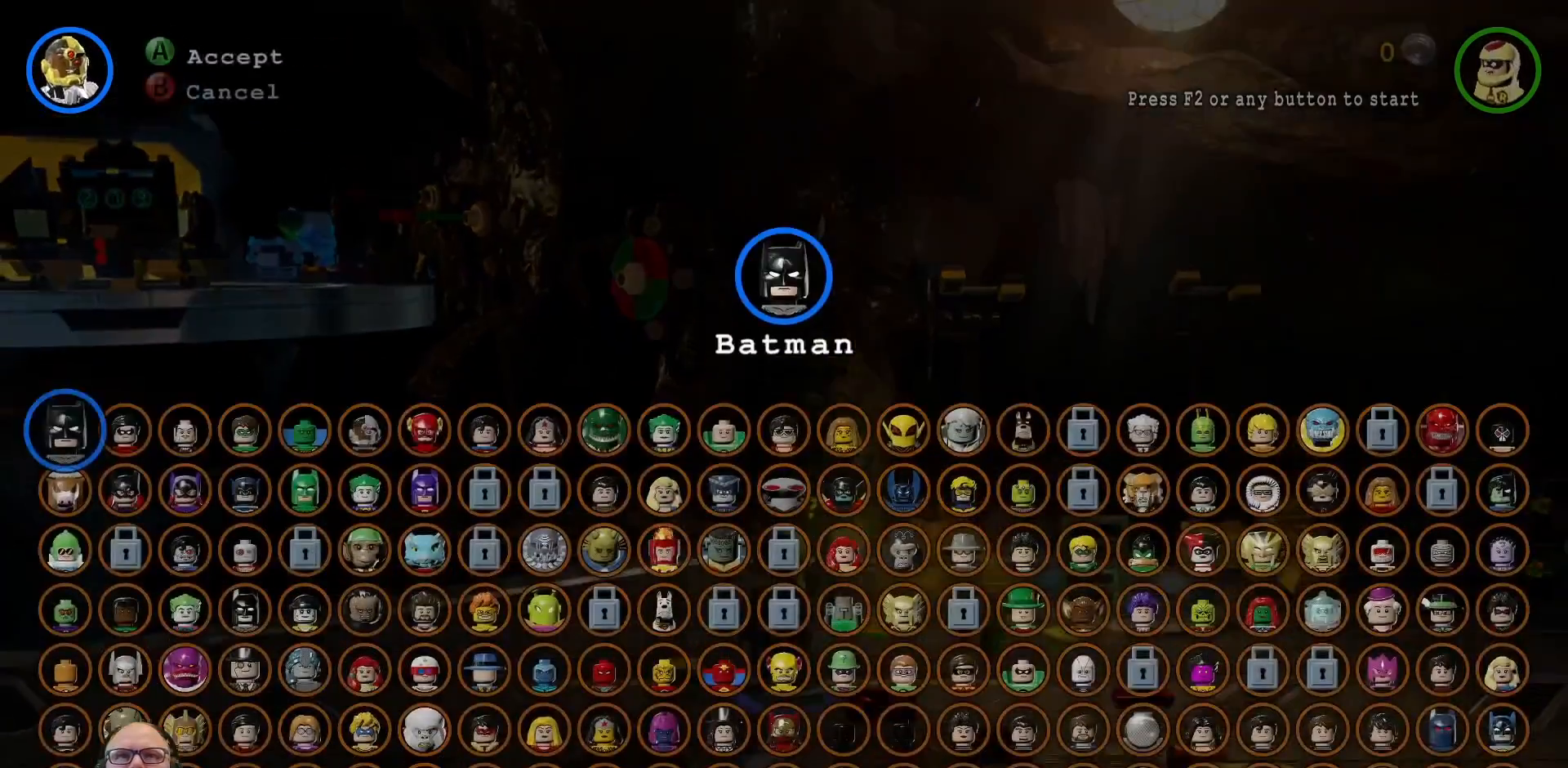
{"dt_ms": 500, "buttons": [], "left_stick": "right", "right_stick": "center", "events": [[400, "left_stick", "right"]]}
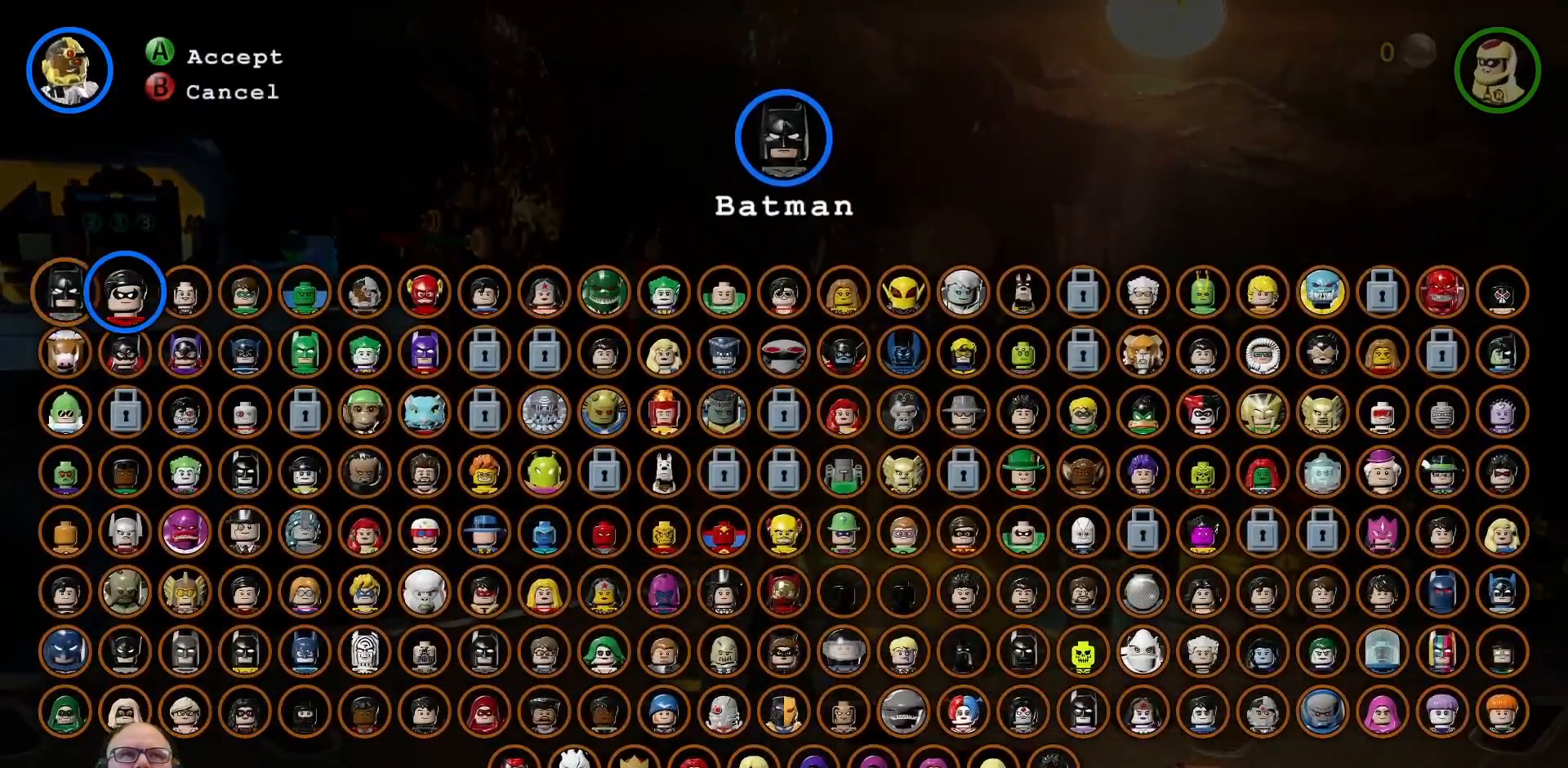
{"dt_ms": 500, "buttons": [], "left_stick": "center", "right_stick": "center", "events": [[33, "left_stick", "center"], [167, "A", "down"], [233, "A", "up"]]}
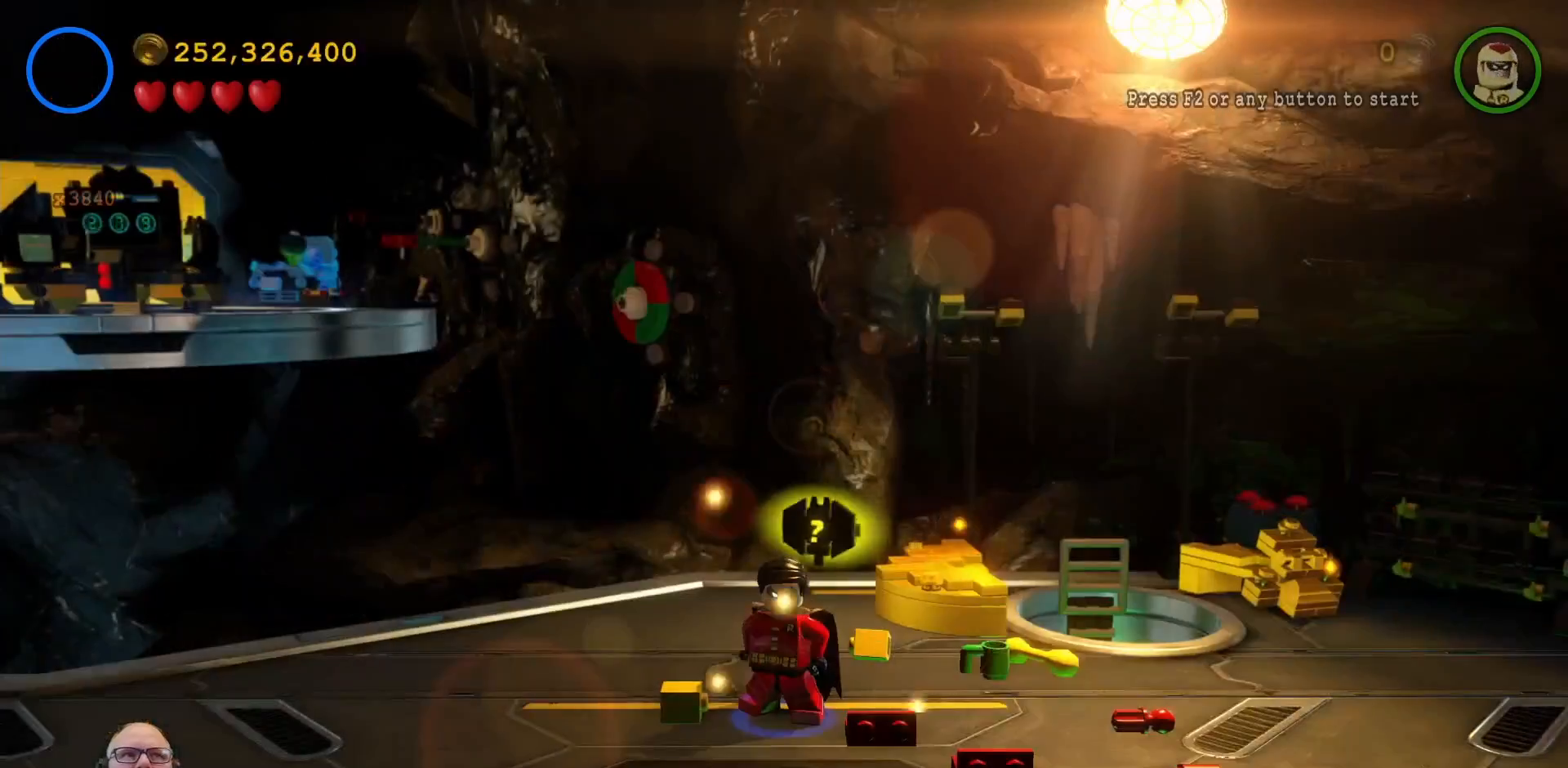
{"dt_ms": 500, "buttons": [], "left_stick": "up-left", "right_stick": "center", "events": [[200, "left_stick", "up-left"]]}
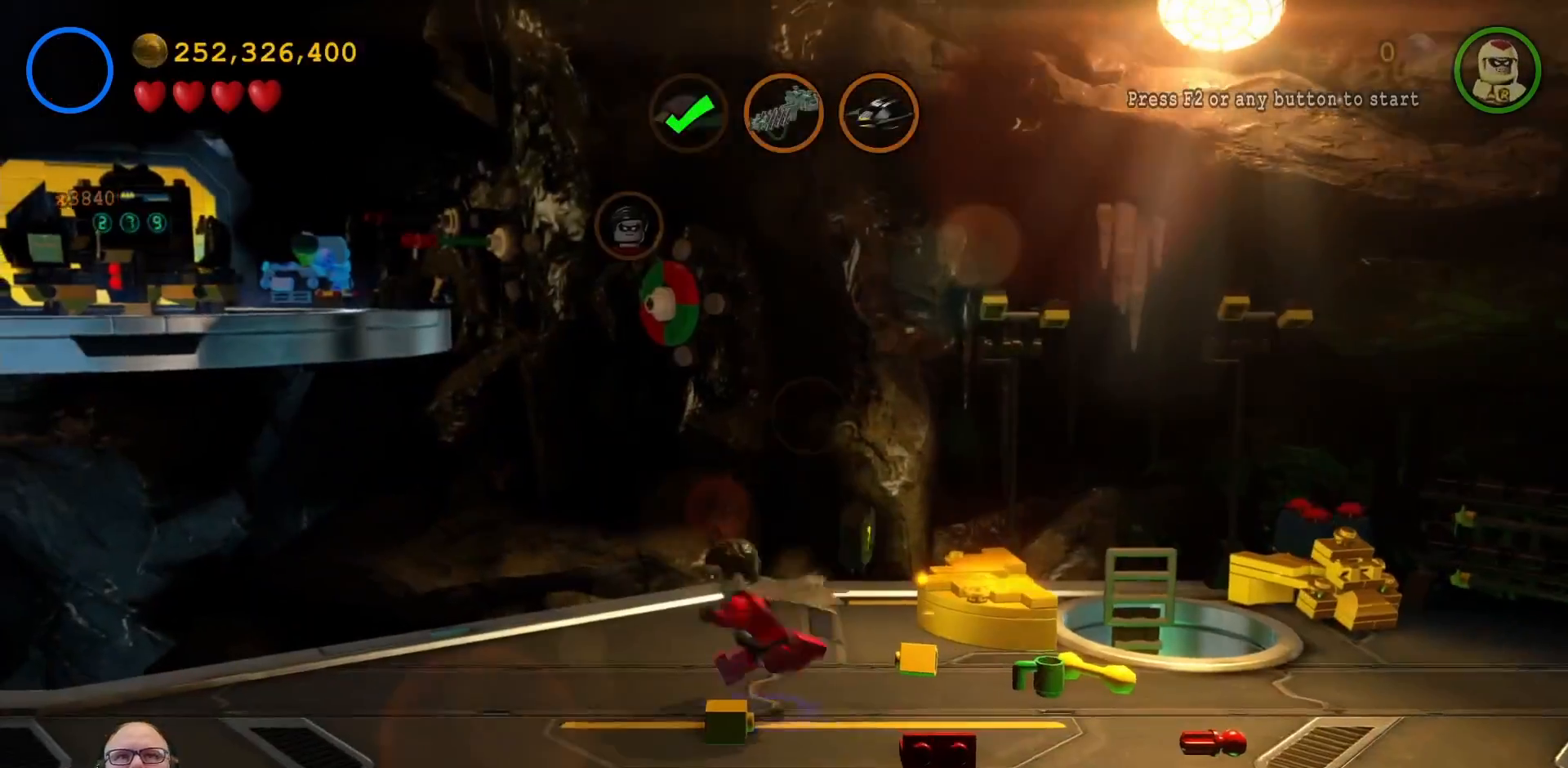
{"dt_ms": 500, "buttons": ["X"], "left_stick": "center", "right_stick": "center", "events": [[367, "left_stick", "center"], [400, "X", "down"]]}
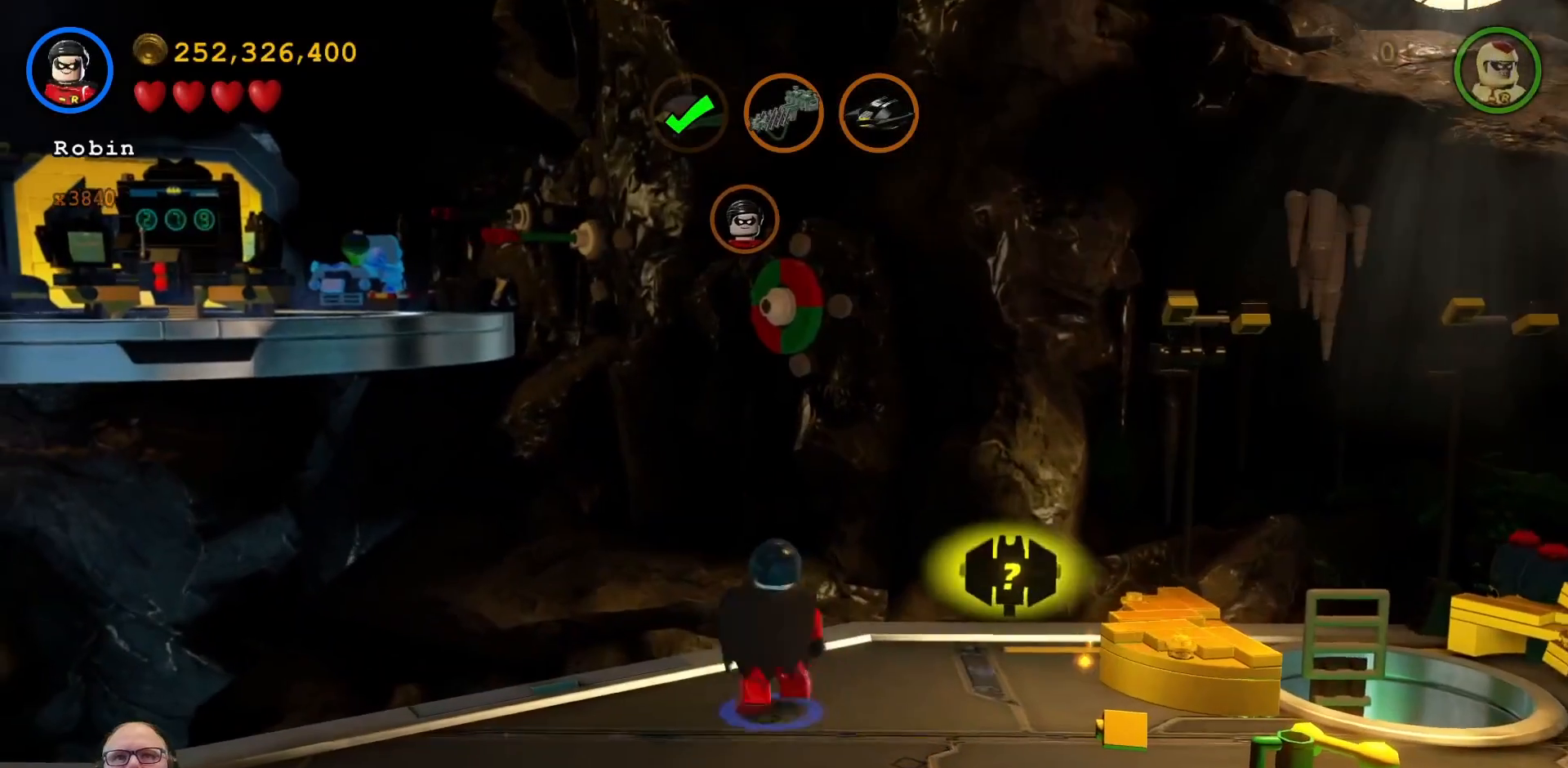
{"dt_ms": 500, "buttons": ["X"], "left_stick": "up", "right_stick": "center", "events": [[200, "left_stick", "up"]]}
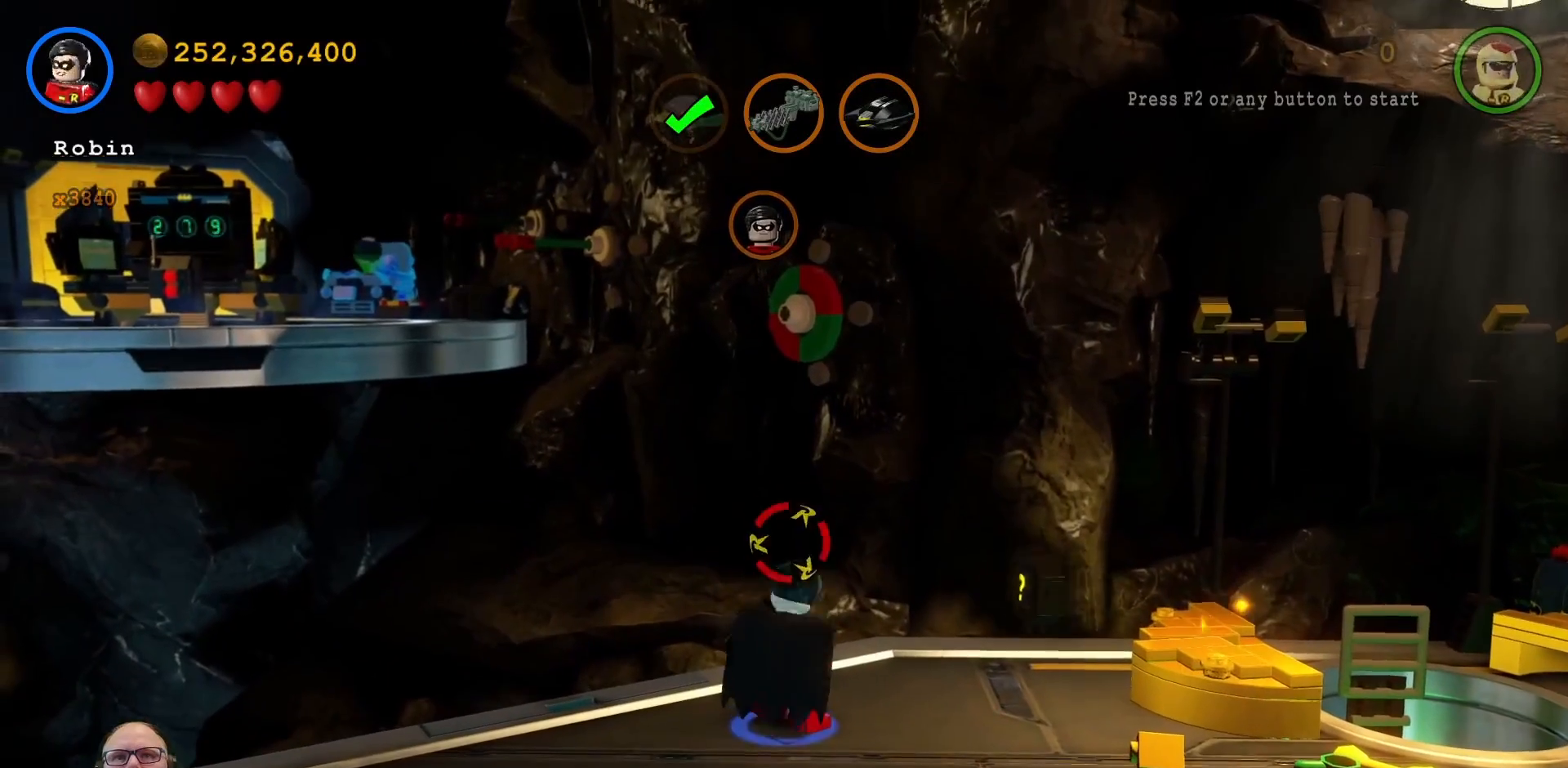
{"dt_ms": 500, "buttons": ["X"], "left_stick": "center", "right_stick": "center", "events": [[233, "left_stick", "center"]]}
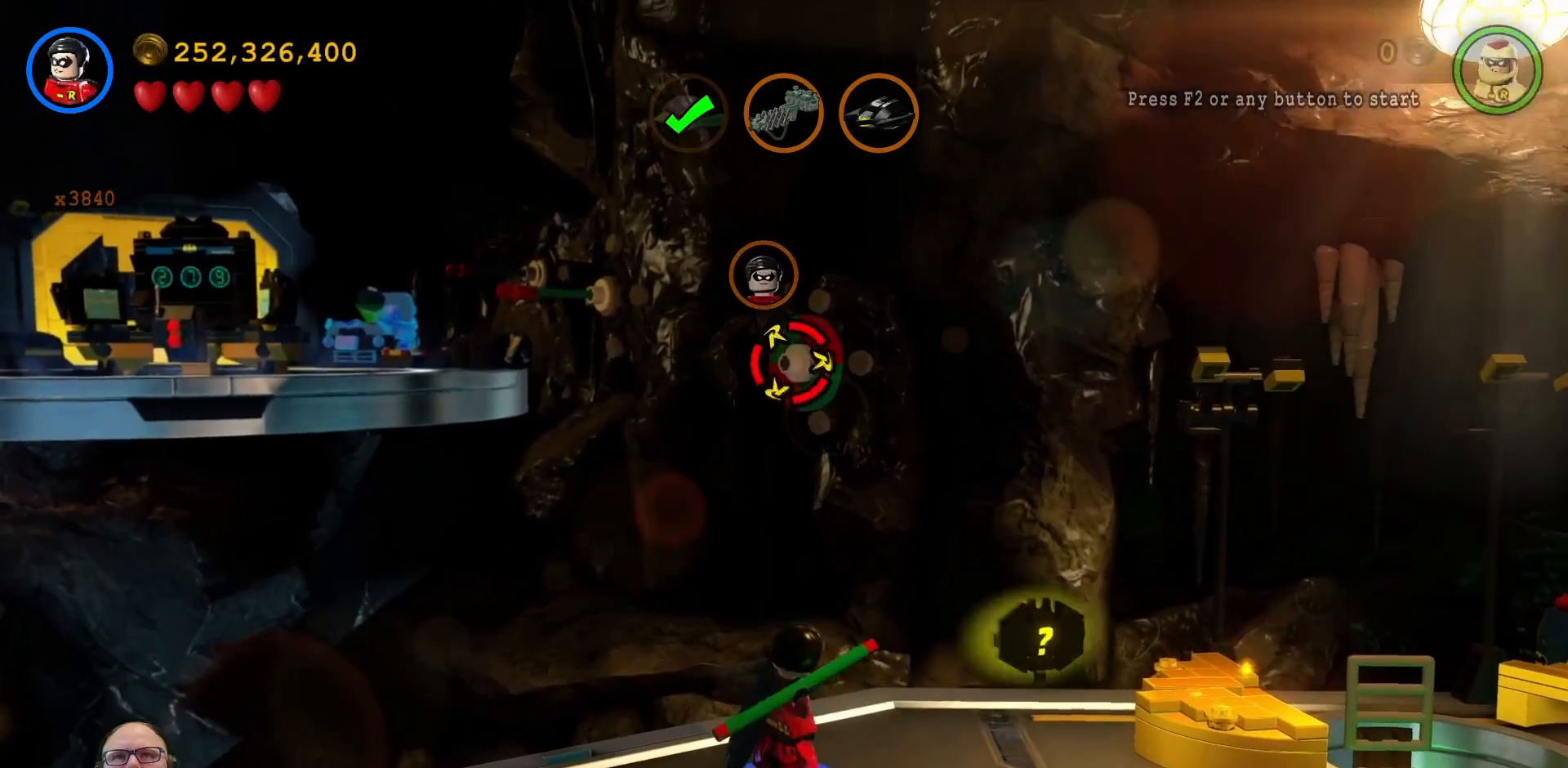
{"dt_ms": 500, "buttons": [], "left_stick": "center", "right_stick": "center", "events": [[133, "X", "up"], [333, "A", "down"], [400, "A", "up"]]}
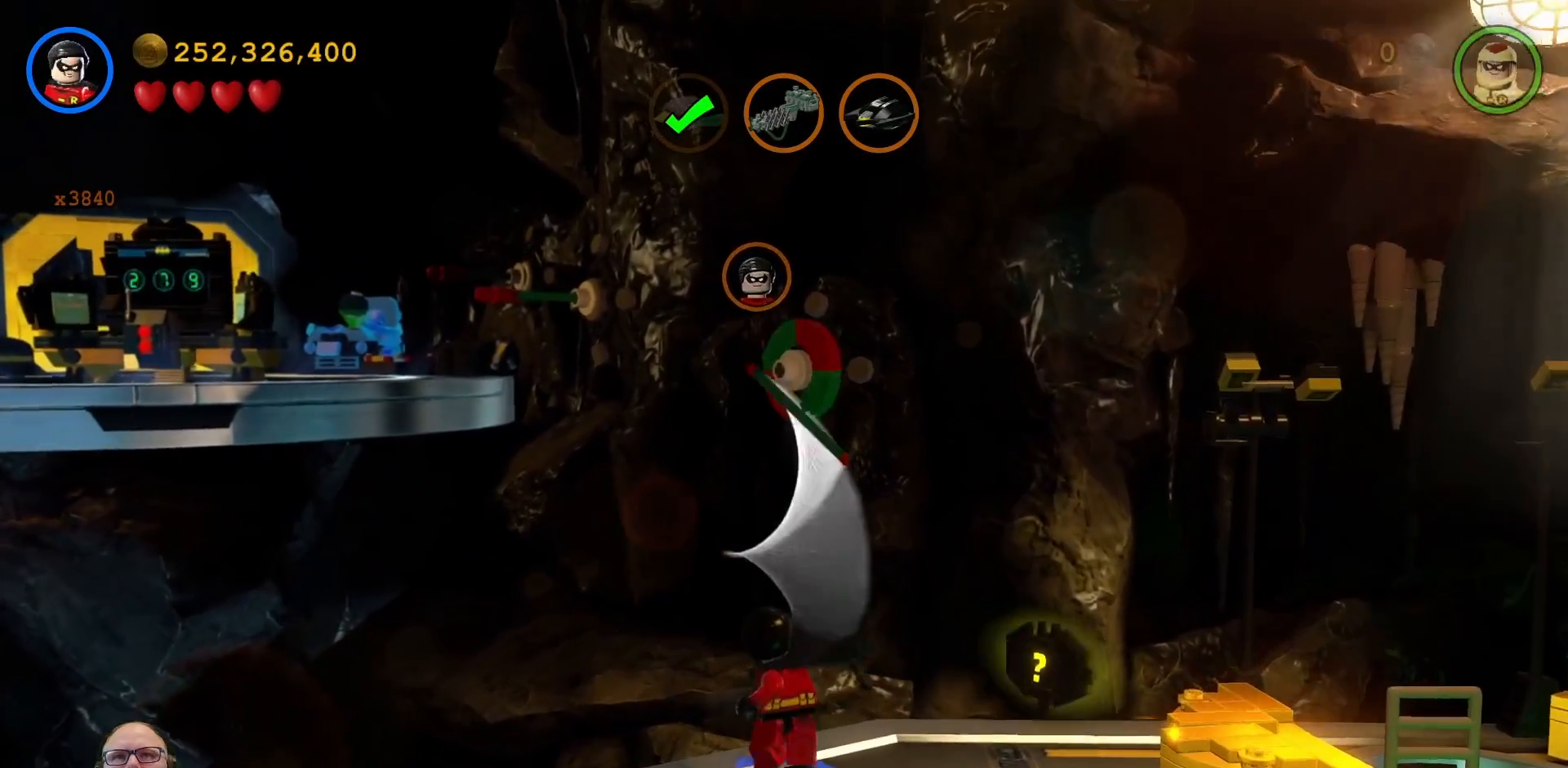
{"dt_ms": 500, "buttons": [], "left_stick": "center", "right_stick": "center", "events": []}
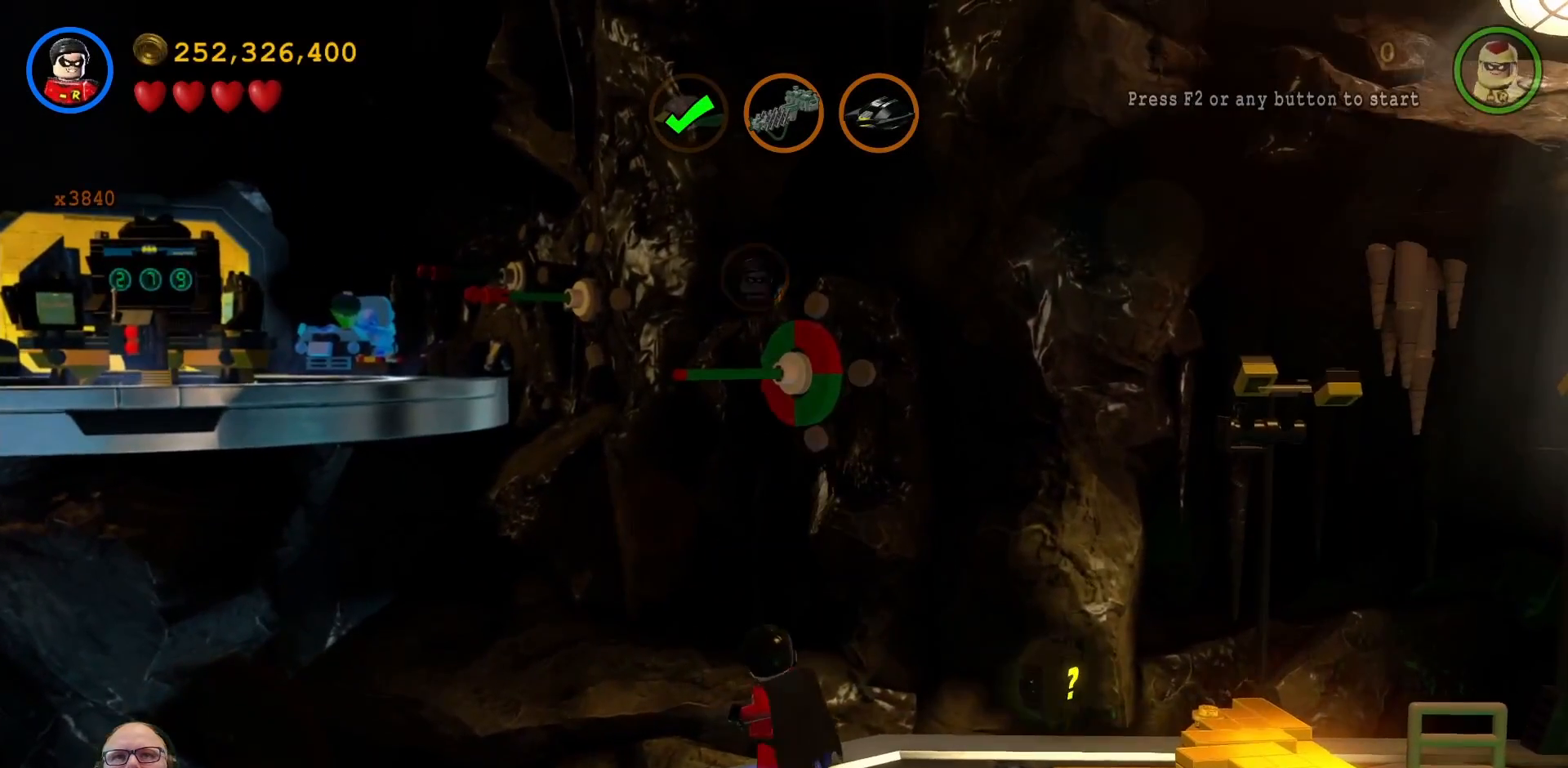
{"dt_ms": 500, "buttons": ["A"], "left_stick": "up", "right_stick": "center", "events": [[100, "left_stick", "up"], [133, "A", "down"], [300, "A", "up"], [400, "A", "down"]]}
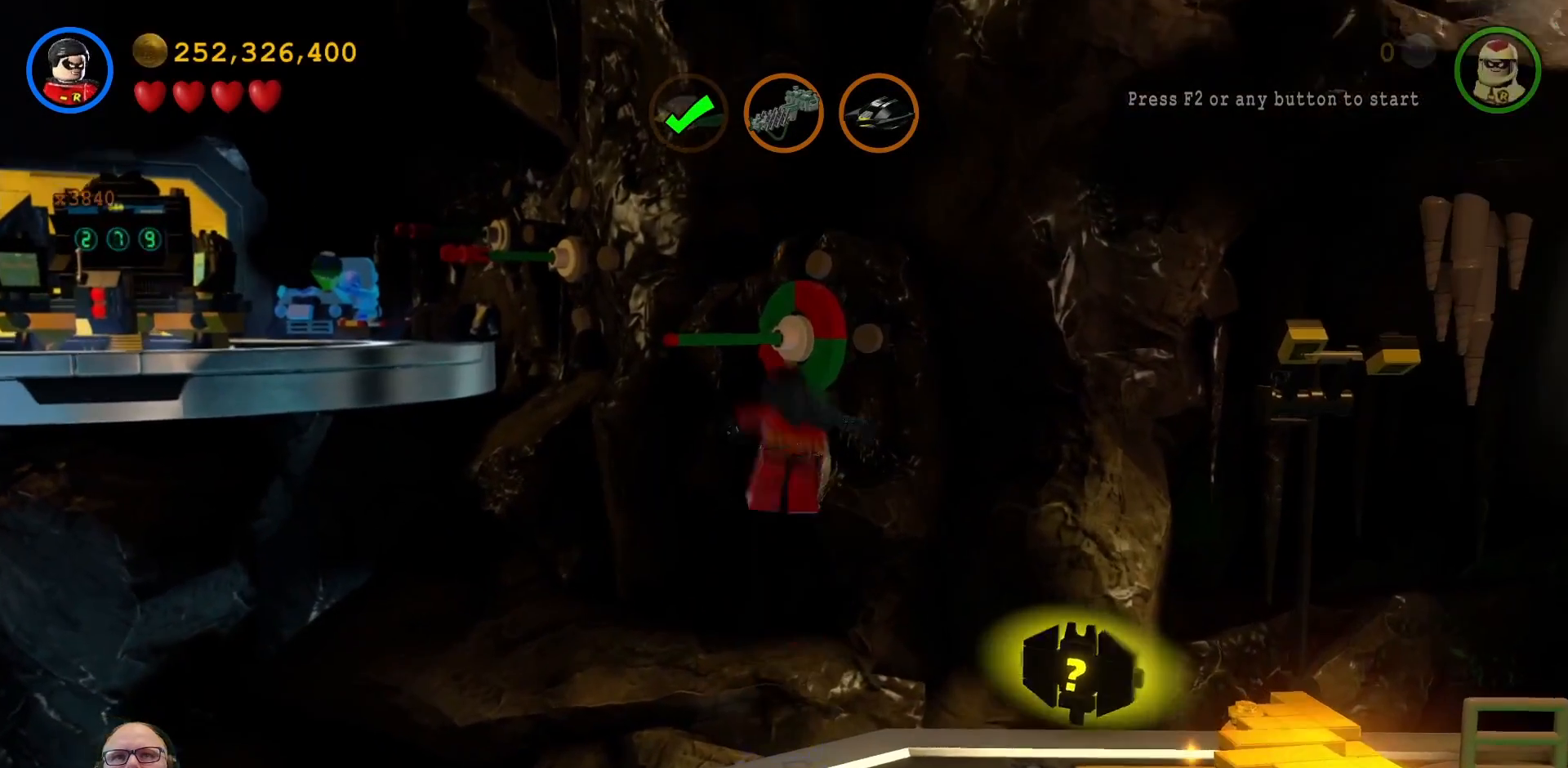
{"dt_ms": 500, "buttons": [], "left_stick": "up-left", "right_stick": "center", "events": [[33, "left_stick", "up-left"], [100, "A", "up"]]}
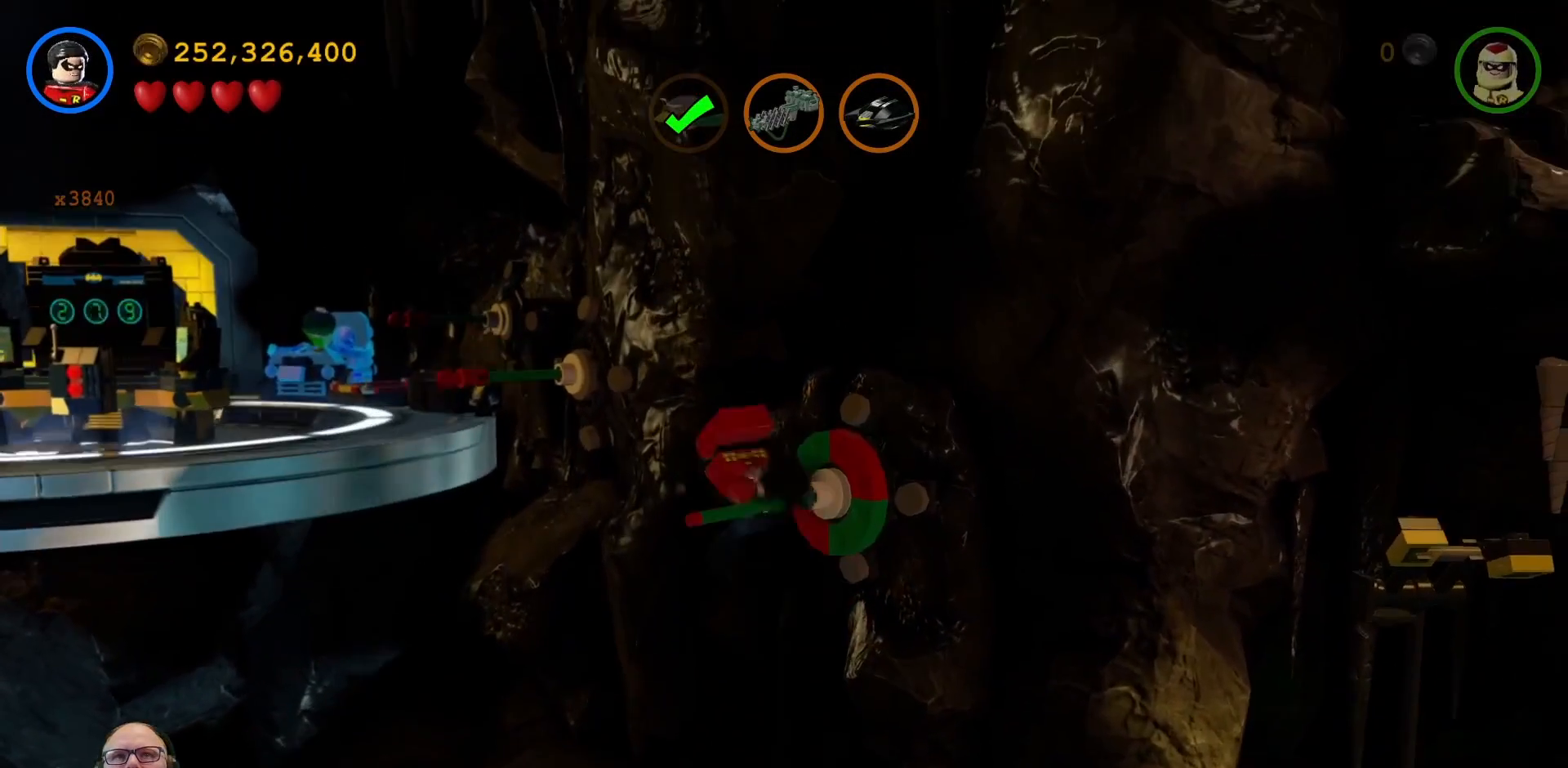
{"dt_ms": 500, "buttons": [], "left_stick": "up-left", "right_stick": "center", "events": [[100, "A", "down"], [233, "A", "up"], [367, "A", "down"], [500, "A", "up"]]}
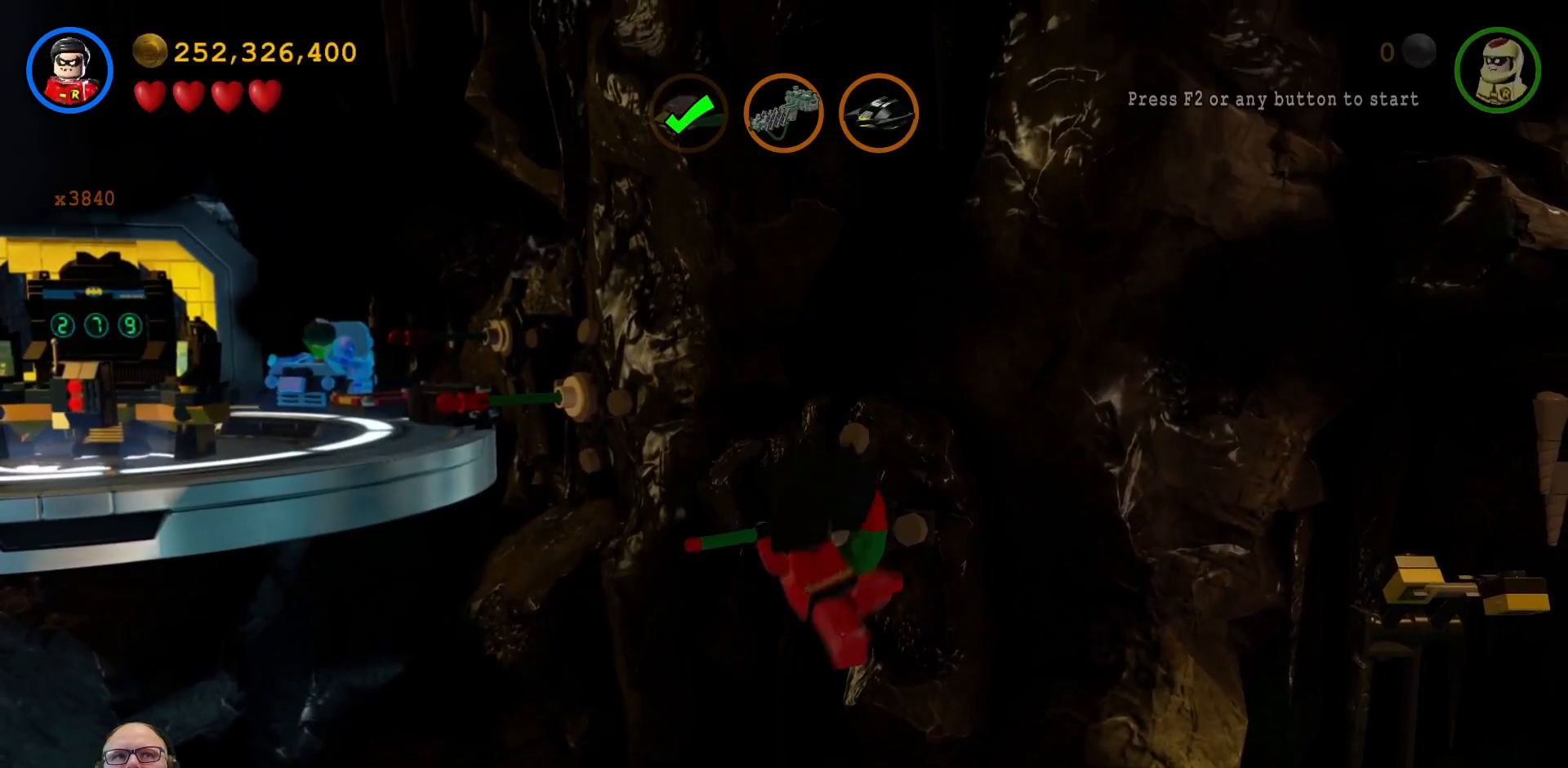
{"dt_ms": 500, "buttons": ["A"], "left_stick": "up-left", "right_stick": "center", "events": [[133, "A", "down"], [267, "A", "up"], [400, "A", "down"]]}
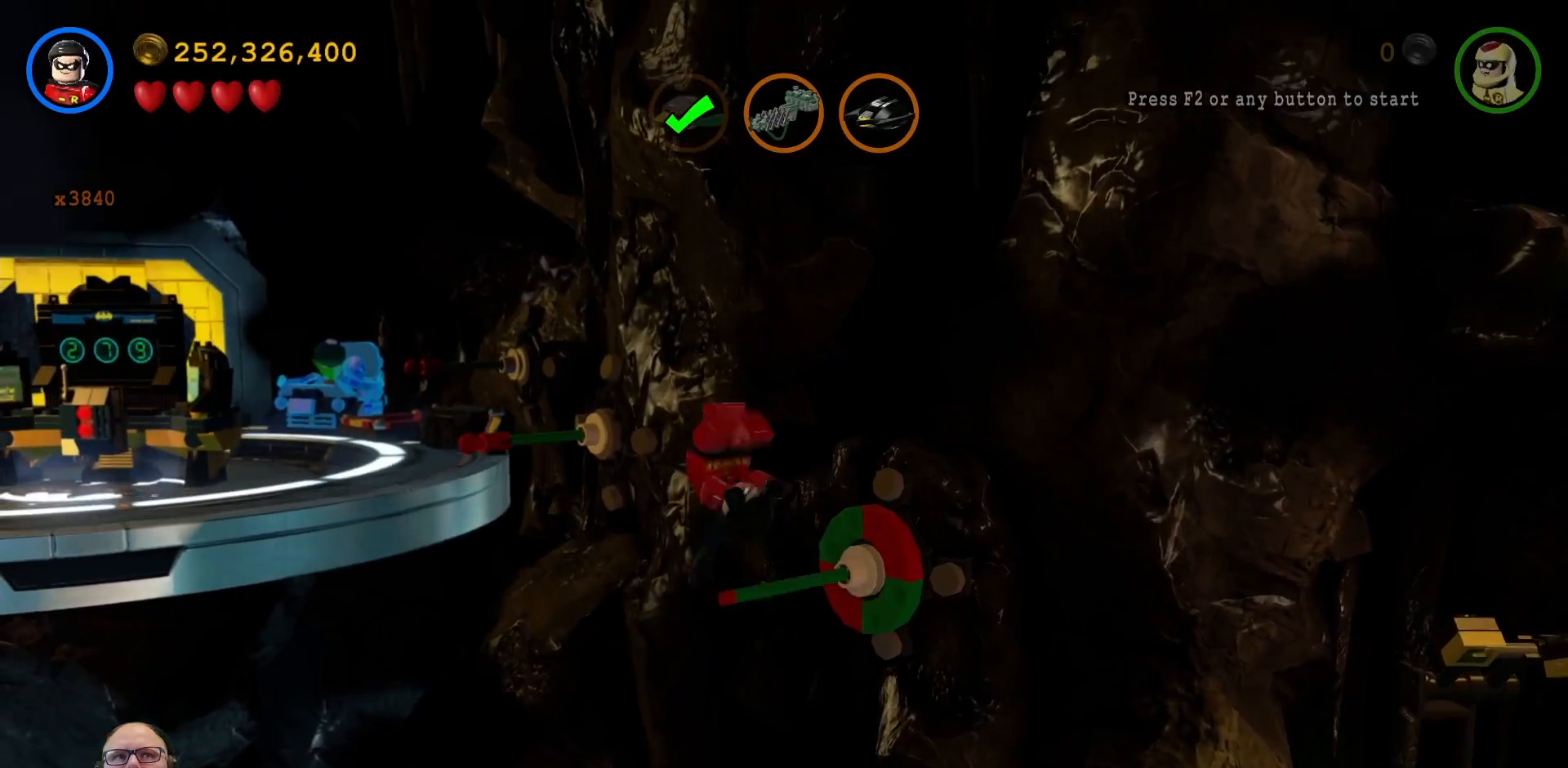
{"dt_ms": 500, "buttons": [], "left_stick": "up-left", "right_stick": "center", "events": [[33, "A", "up"]]}
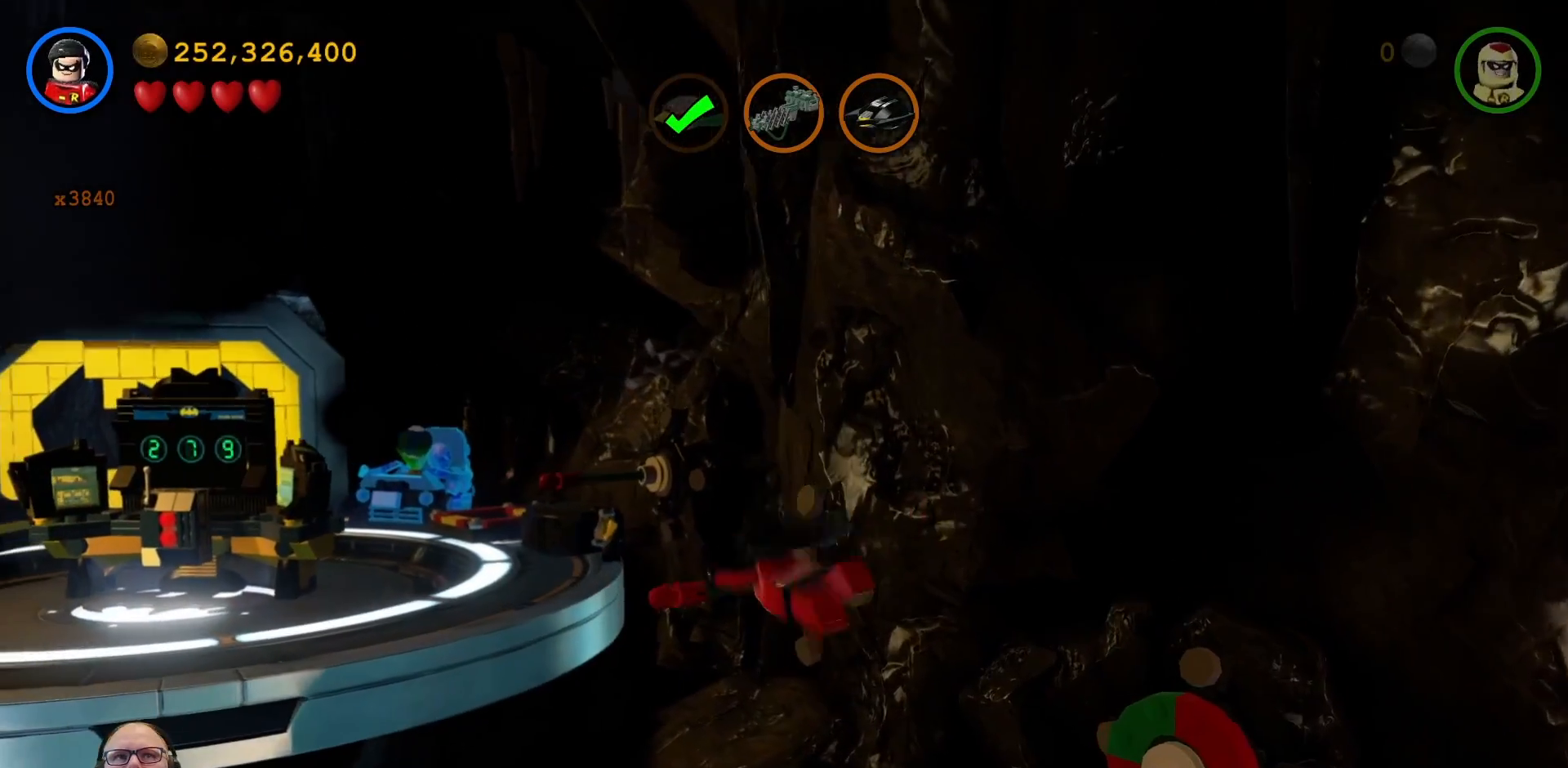
{"dt_ms": 500, "buttons": [], "left_stick": "up-left", "right_stick": "center", "events": [[100, "A", "down"], [233, "A", "up"], [367, "A", "down"], [467, "A", "up"]]}
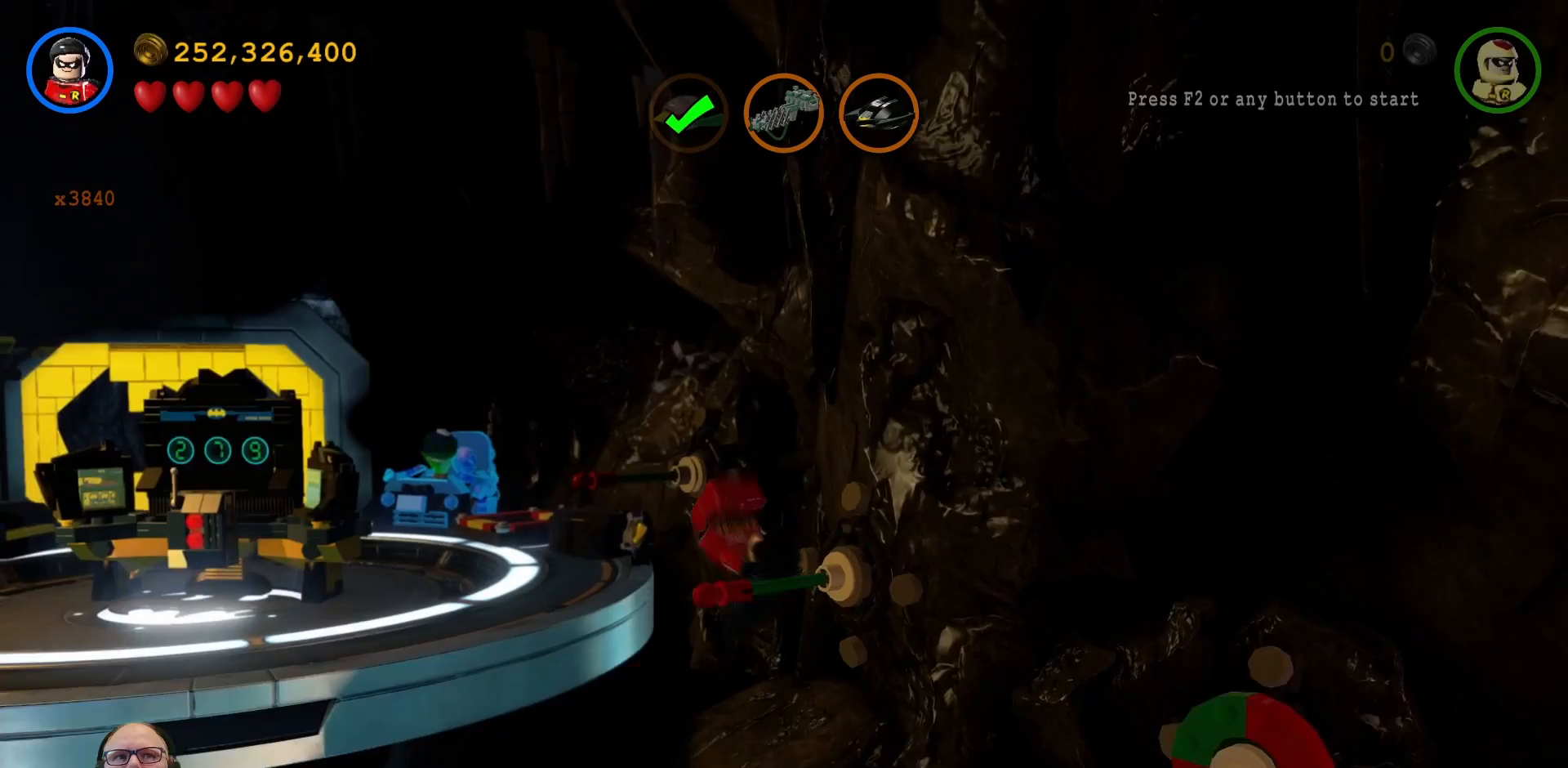
{"dt_ms": 1000, "buttons": [], "left_stick": "up-left", "right_stick": "center"}